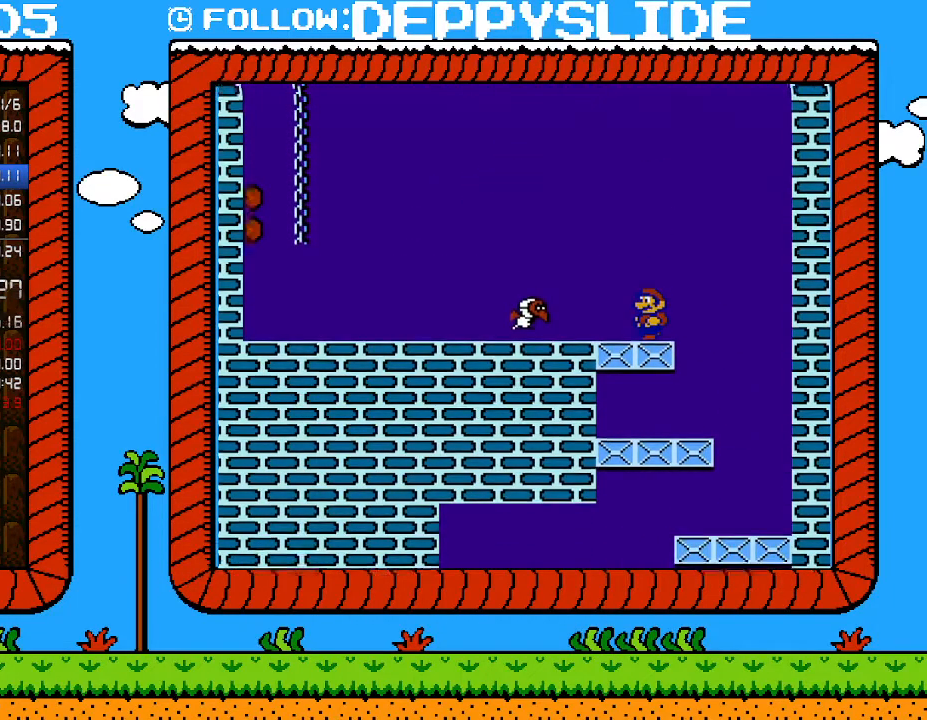
Gameplay with a controller (Nintendo layout); each line is a JSON object with the inputs held at the frame after it. "events" lists button and stick changes between this image and that frame as [ms after this image, input, new state], when the widget could be followed in between. Not read: L3 R3.
{"buttons": ["A", "B", "DPAD_LEFT"], "events": [[250, "DPAD_LEFT", "down"], [483, "A", "down"]]}
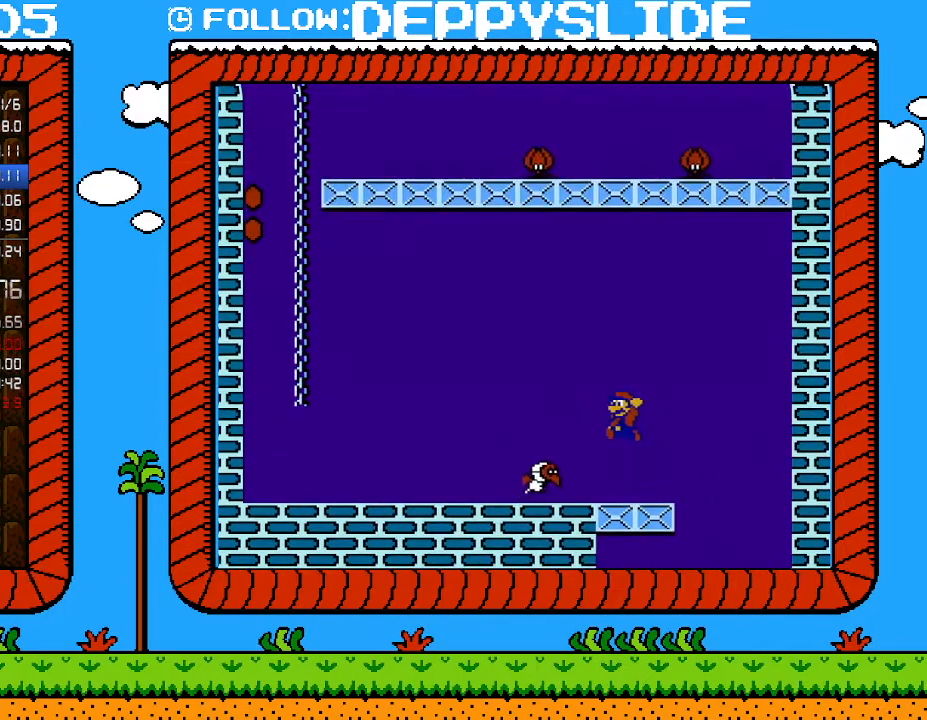
{"buttons": ["B", "DPAD_LEFT"], "events": [[67, "A", "up"]]}
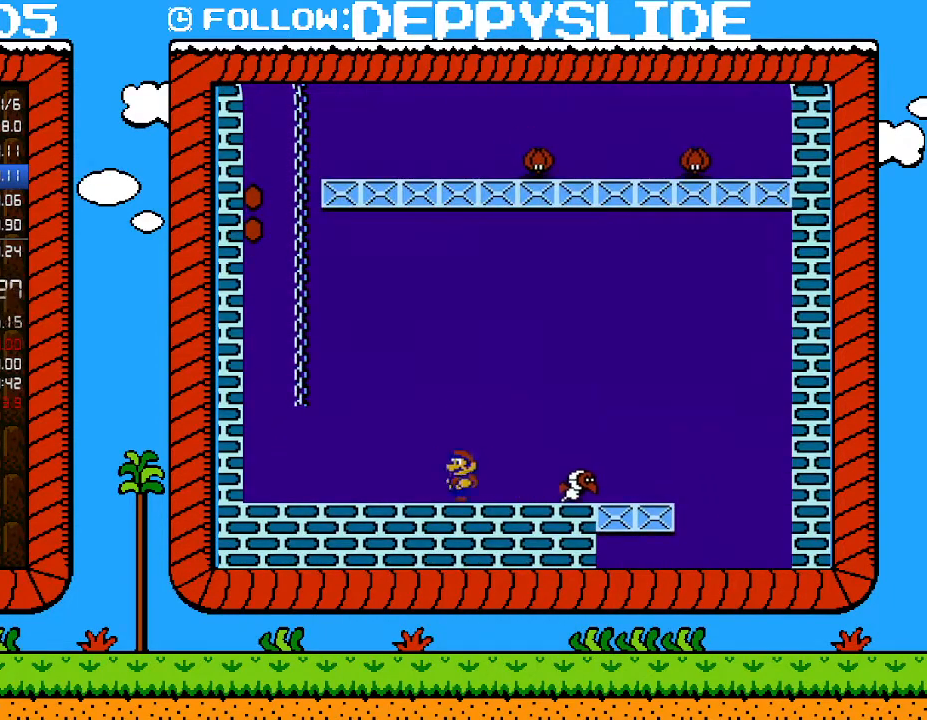
{"buttons": ["A", "B", "DPAD_LEFT"], "events": [[200, "A", "down"]]}
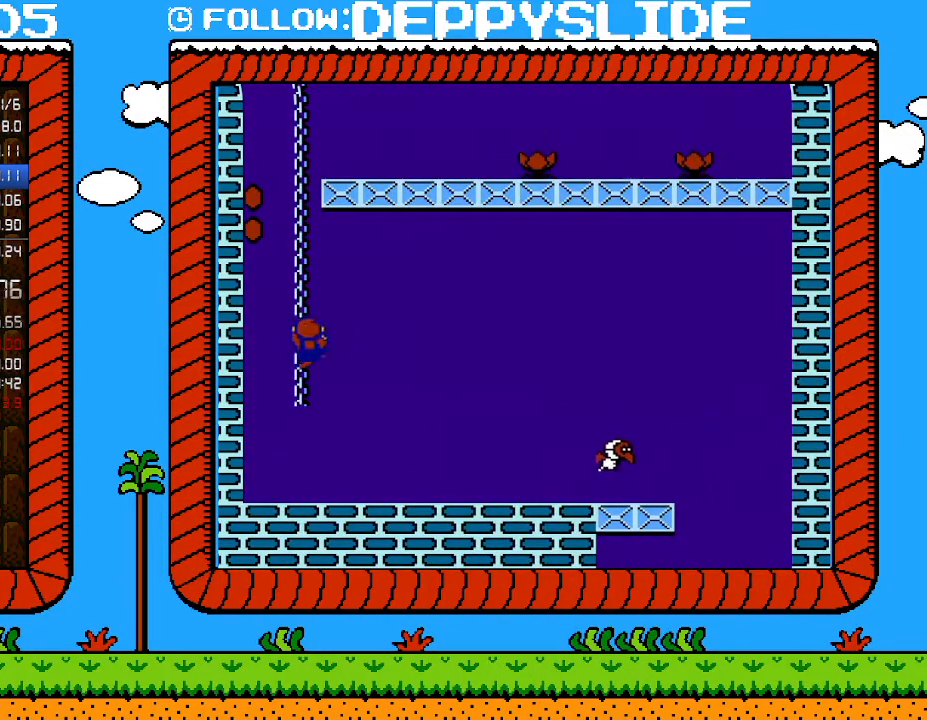
{"buttons": ["A", "B", "DPAD_UP", "DPAD_LEFT"], "events": [[33, "A", "up"], [33, "DPAD_LEFT", "up"], [33, "DPAD_UP", "down"], [67, "DPAD_RIGHT", "down"], [167, "A", "down"], [167, "DPAD_LEFT", "down"], [167, "DPAD_RIGHT", "up"]]}
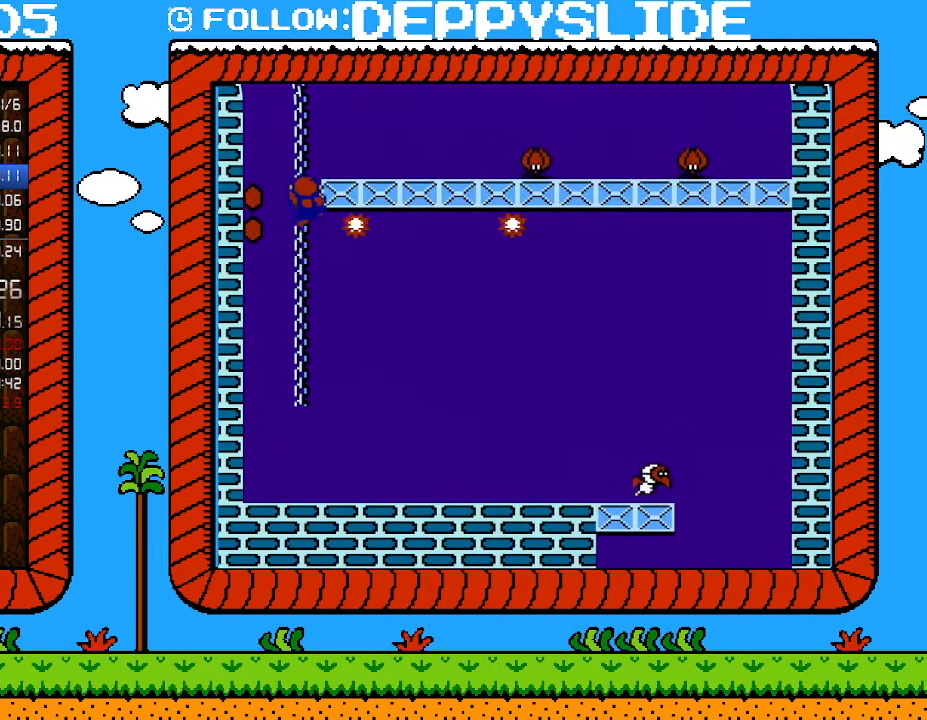
{"buttons": ["DPAD_UP"], "events": [[67, "DPAD_LEFT", "up"], [100, "A", "up"], [200, "B", "up"]]}
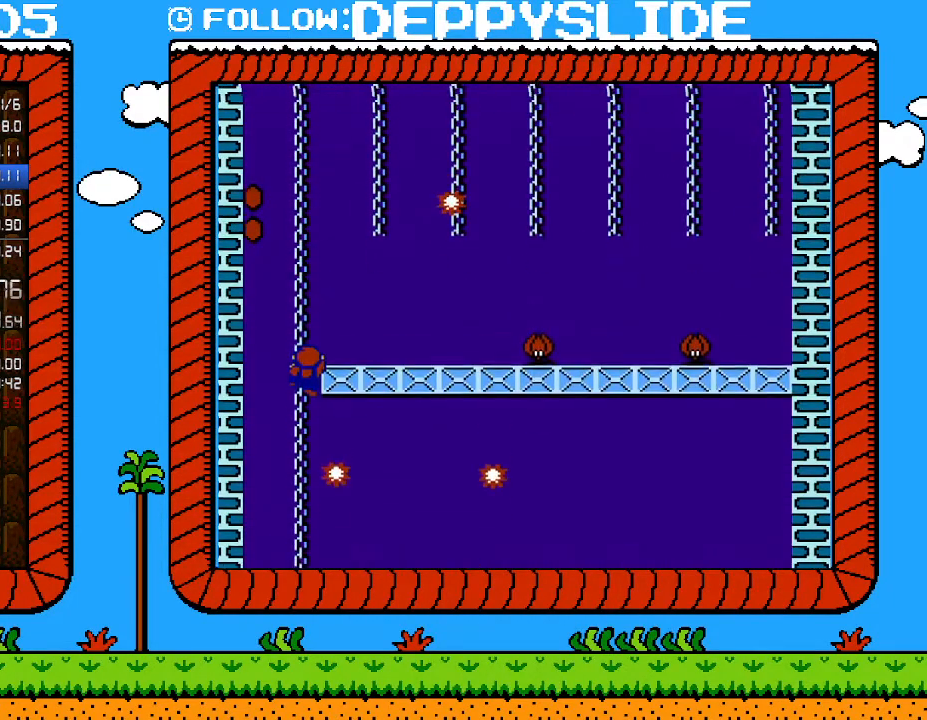
{"buttons": ["DPAD_UP", "DPAD_RIGHT"], "events": [[500, "DPAD_RIGHT", "down"]]}
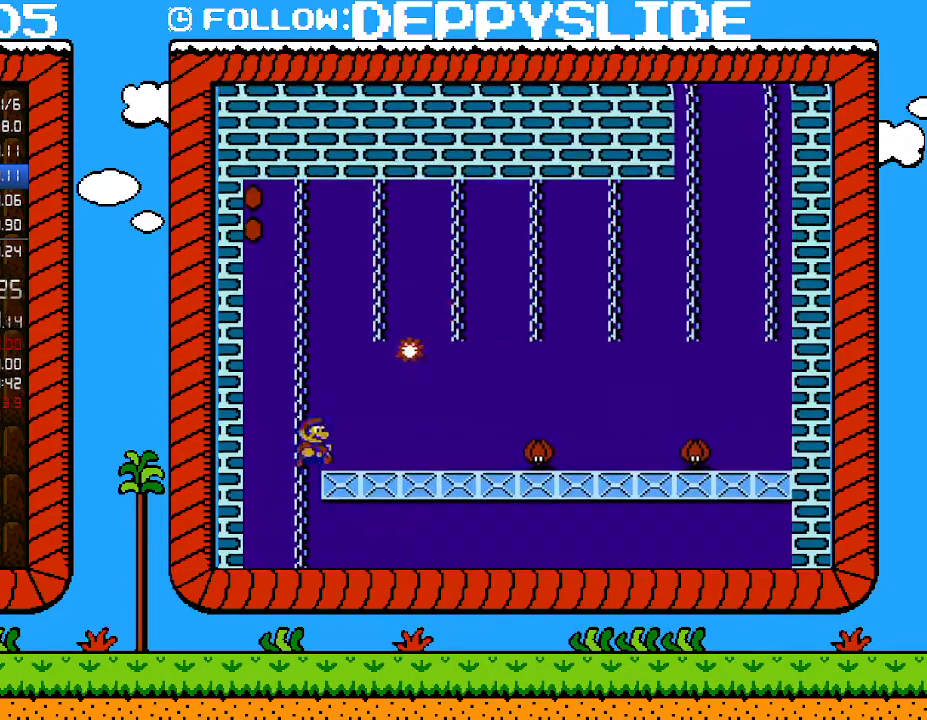
{"buttons": ["DPAD_UP"], "events": [[67, "B", "down"], [100, "A", "down"], [100, "DPAD_RIGHT", "up"], [133, "DPAD_LEFT", "down"], [417, "DPAD_LEFT", "up"], [450, "A", "up"], [450, "B", "up"]]}
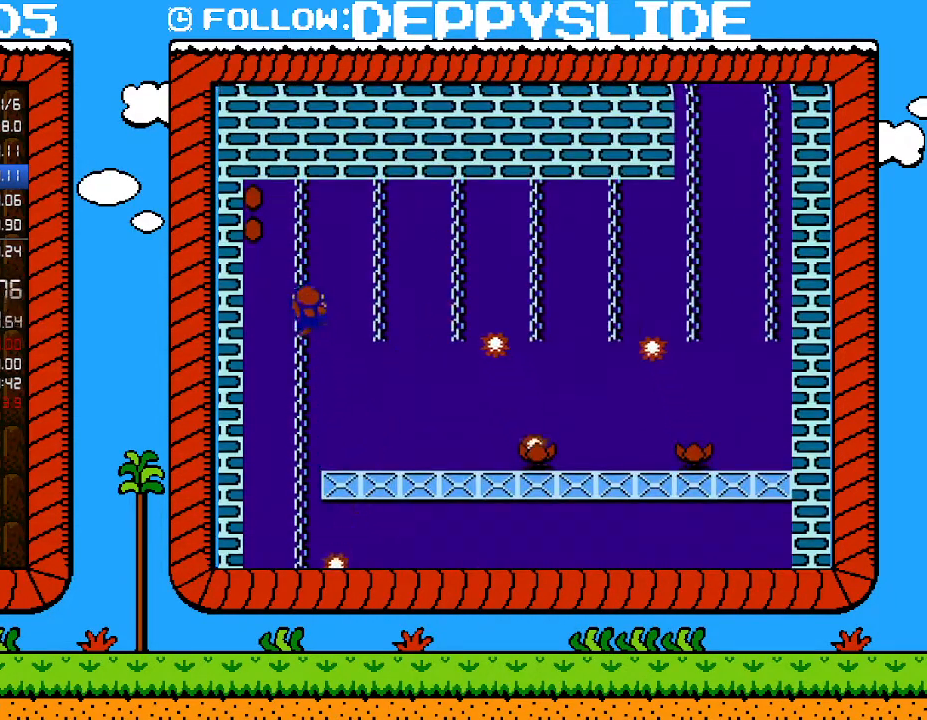
{"buttons": ["DPAD_UP"], "events": []}
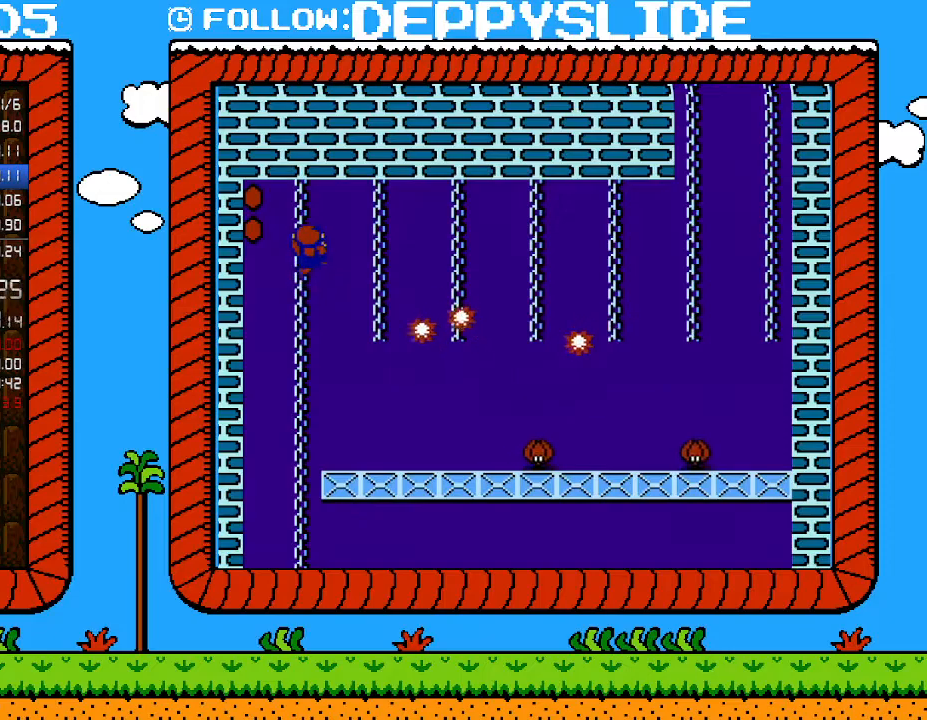
{"buttons": ["A", "B", "DPAD_UP", "DPAD_RIGHT"], "events": [[250, "DPAD_RIGHT", "down"], [300, "A", "down"], [300, "B", "down"]]}
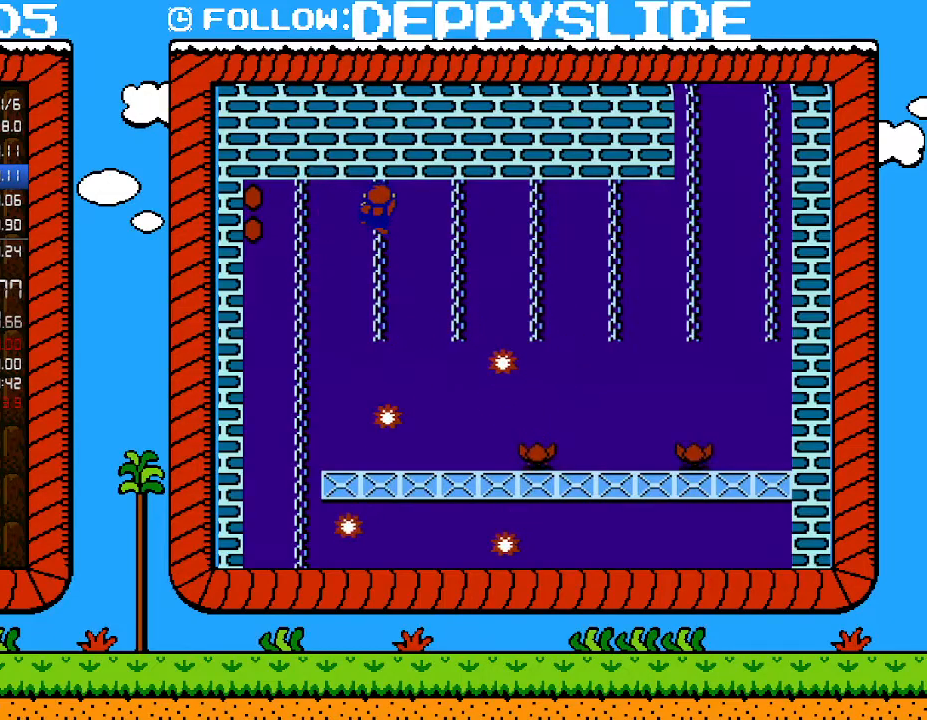
{"buttons": ["A", "B", "DPAD_UP", "DPAD_RIGHT"], "events": []}
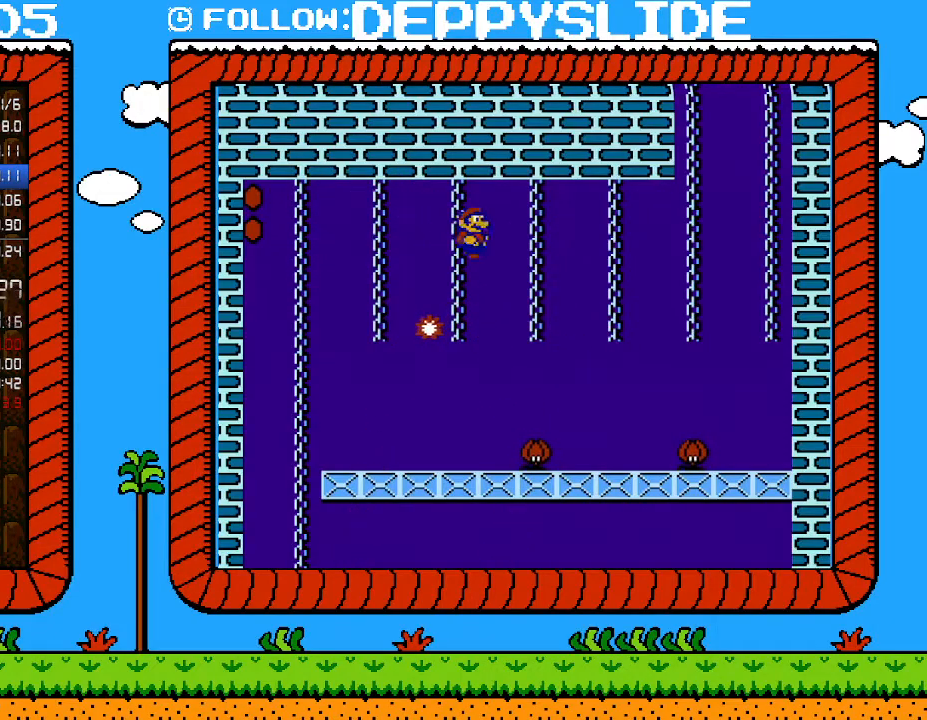
{"buttons": ["A", "B", "DPAD_UP", "DPAD_RIGHT"], "events": []}
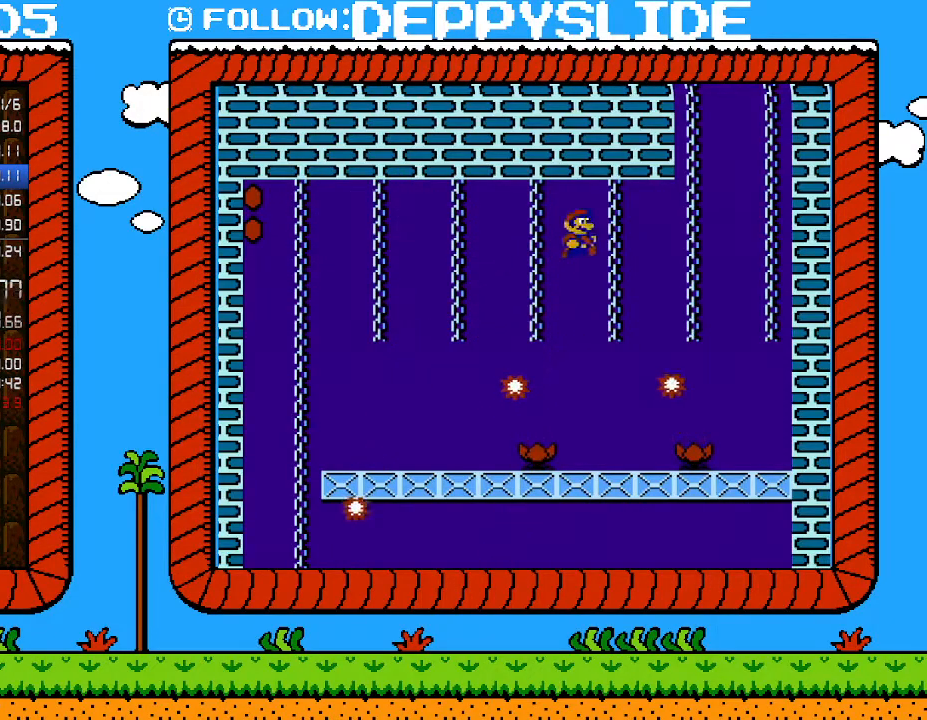
{"buttons": ["A", "B", "DPAD_UP", "DPAD_RIGHT"], "events": []}
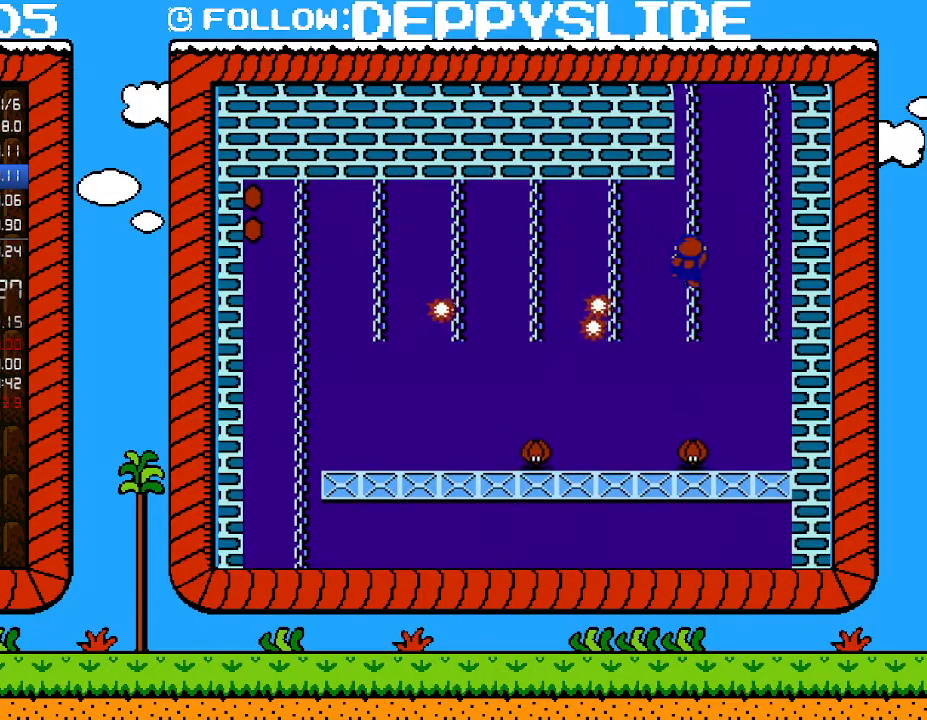
{"buttons": ["DPAD_UP"], "events": [[450, "A", "up"], [450, "B", "up"], [450, "DPAD_RIGHT", "up"]]}
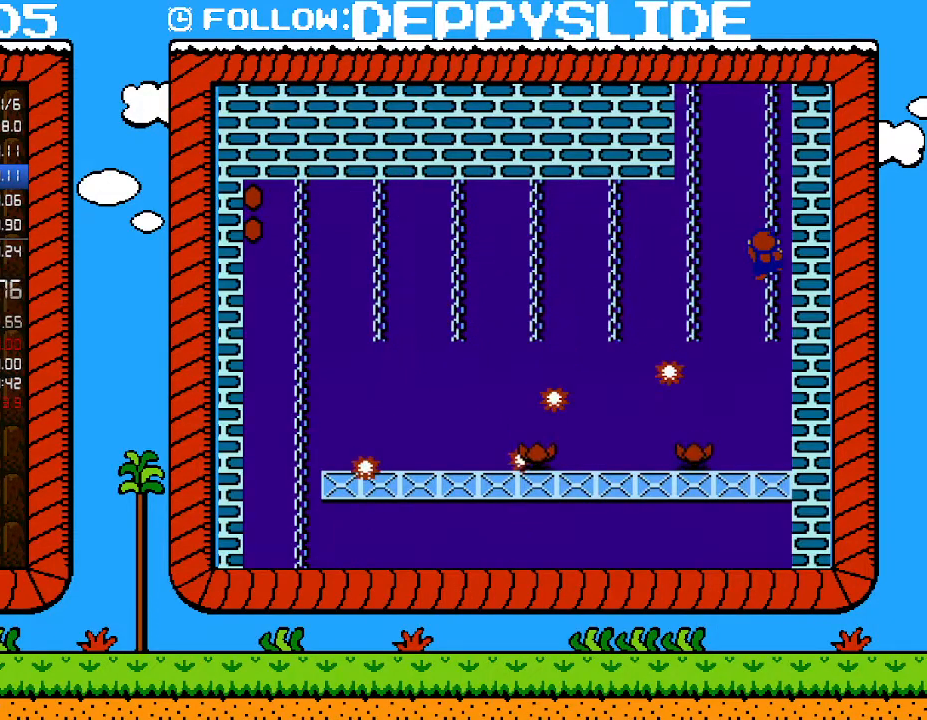
{"buttons": ["A", "B", "DPAD_UP", "DPAD_LEFT"], "events": [[350, "B", "down"], [350, "DPAD_LEFT", "down"], [383, "A", "down"], [450, "DPAD_UP", "up"], [500, "DPAD_UP", "down"]]}
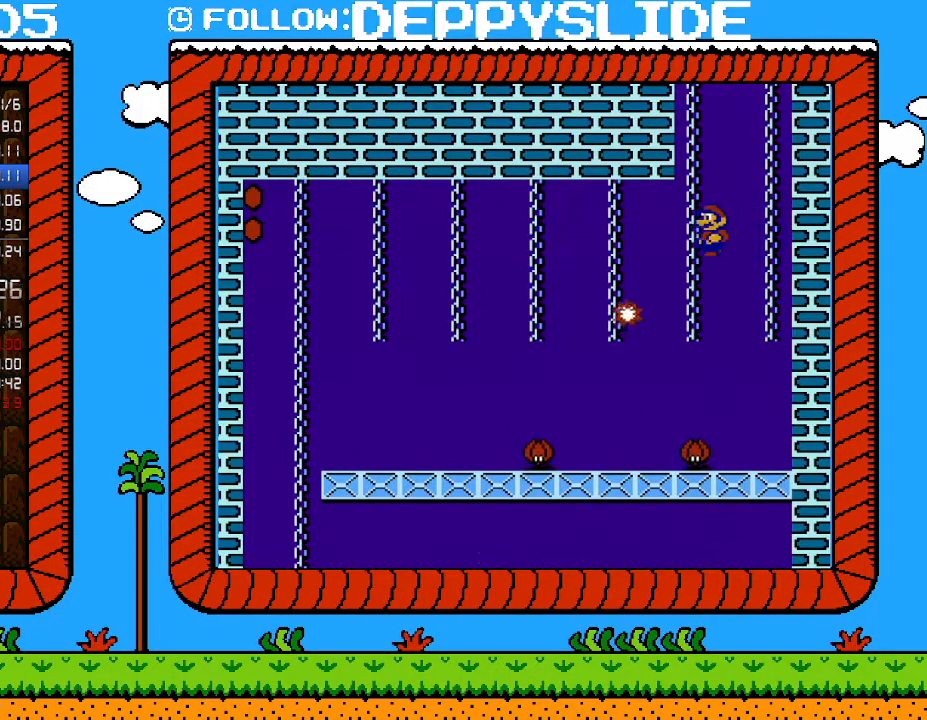
{"buttons": ["A", "B", "DPAD_UP", "DPAD_RIGHT"], "events": [[100, "DPAD_LEFT", "up"], [167, "A", "up"], [167, "B", "up"], [483, "DPAD_RIGHT", "down"], [500, "A", "down"], [500, "B", "down"]]}
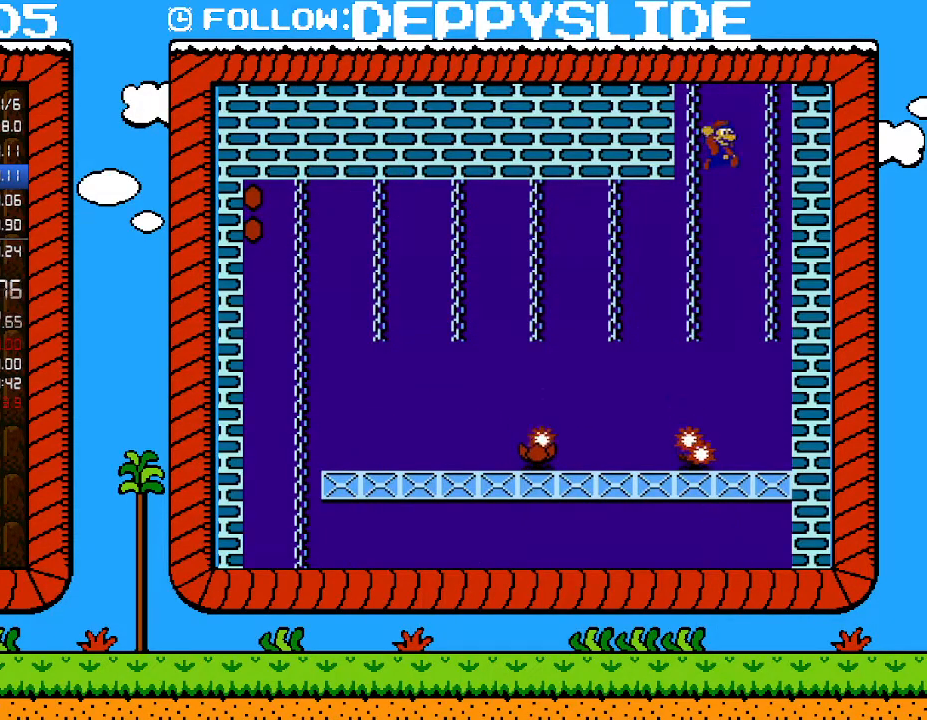
{"buttons": ["DPAD_UP"], "events": [[233, "DPAD_RIGHT", "up"], [250, "A", "up"], [250, "B", "up"]]}
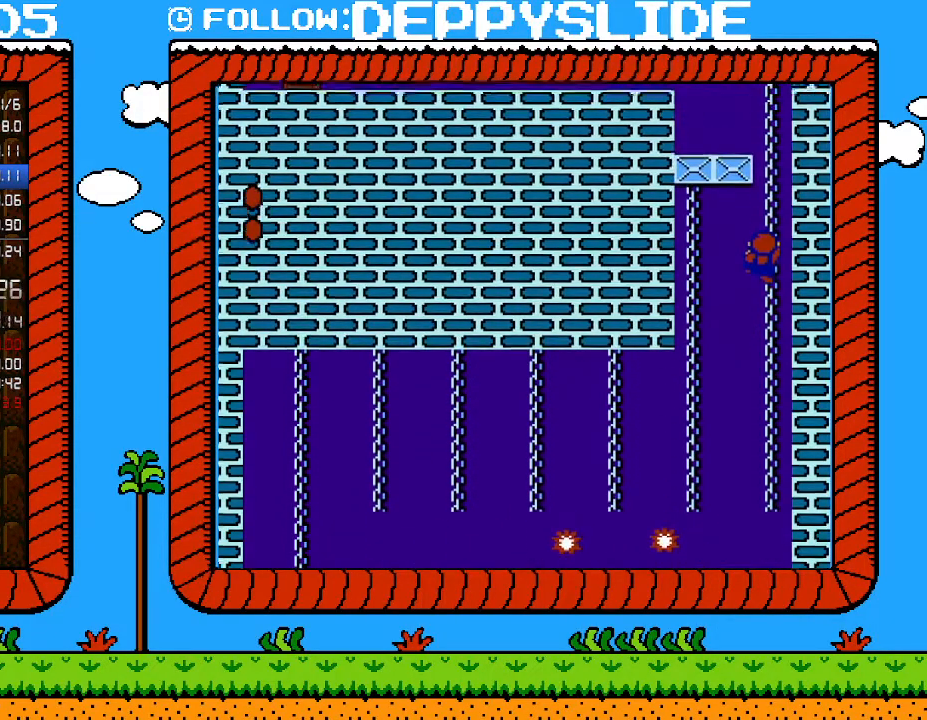
{"buttons": ["DPAD_UP"], "events": []}
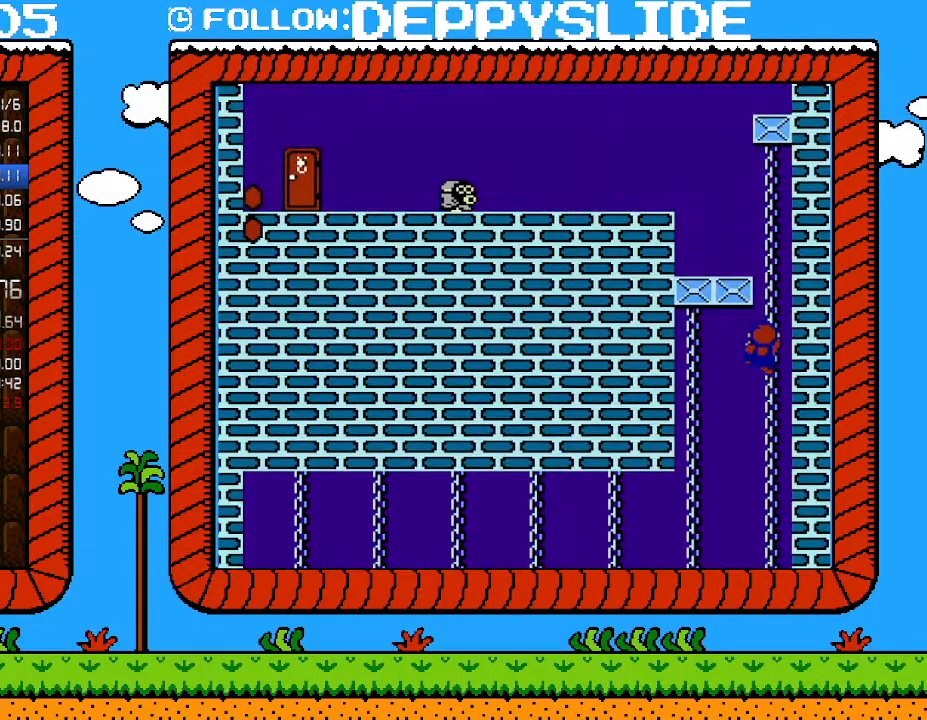
{"buttons": ["B", "DPAD_UP"], "events": [[417, "B", "down"]]}
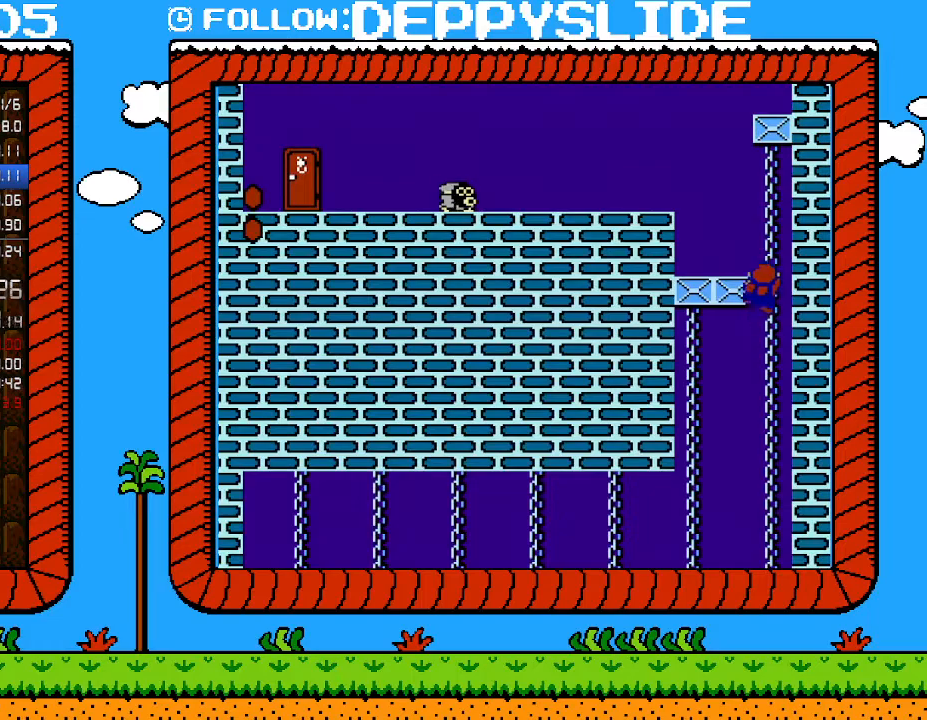
{"buttons": ["B", "DPAD_LEFT"], "events": [[383, "DPAD_LEFT", "down"], [483, "DPAD_UP", "up"]]}
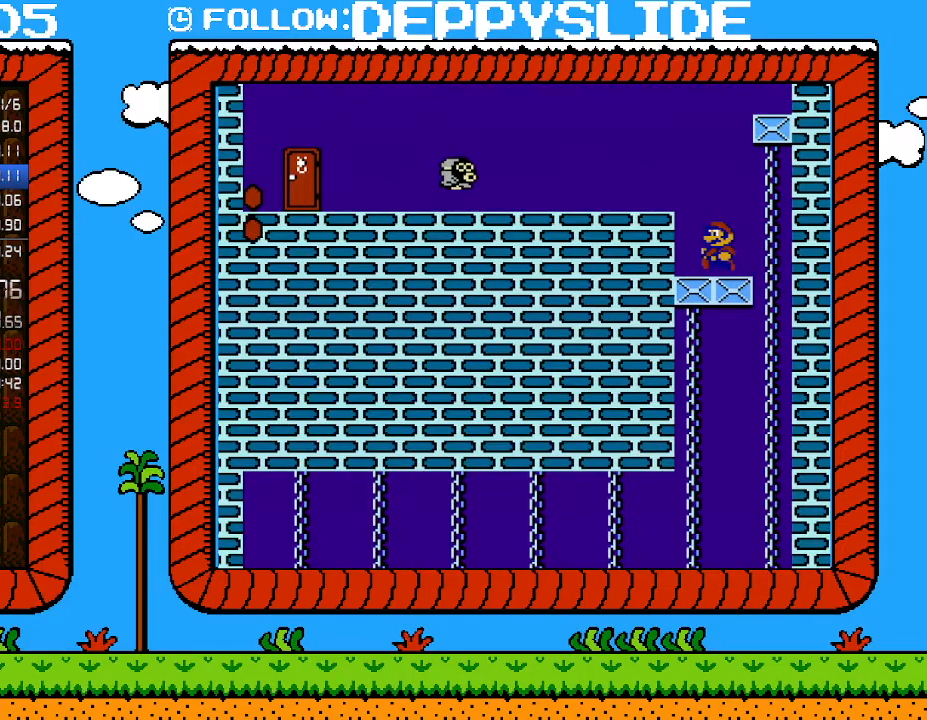
{"buttons": ["B"], "events": [[317, "DPAD_LEFT", "up"]]}
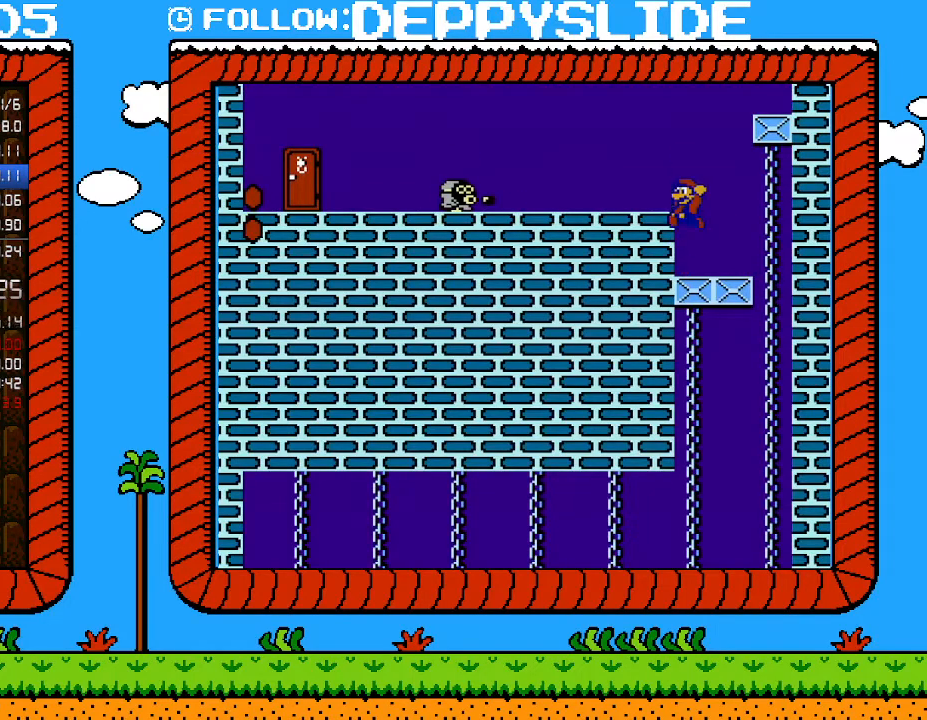
{"buttons": ["B"], "events": [[17, "A", "down"], [100, "A", "up"], [133, "DPAD_LEFT", "down"], [283, "DPAD_LEFT", "up"]]}
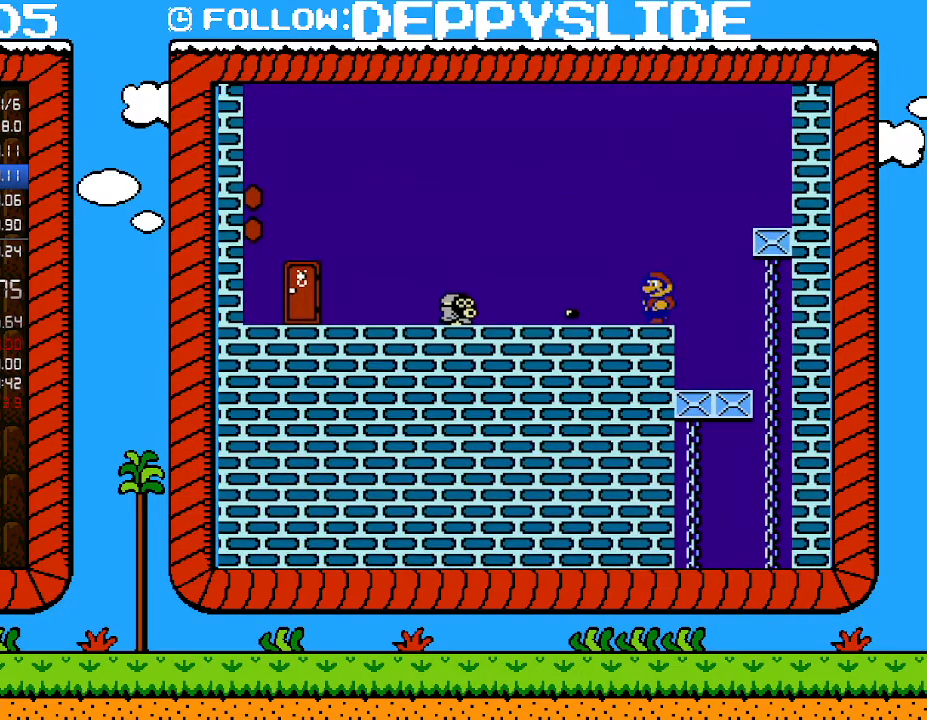
{"buttons": ["A", "B", "DPAD_LEFT"], "events": [[417, "DPAD_LEFT", "down"], [500, "A", "down"]]}
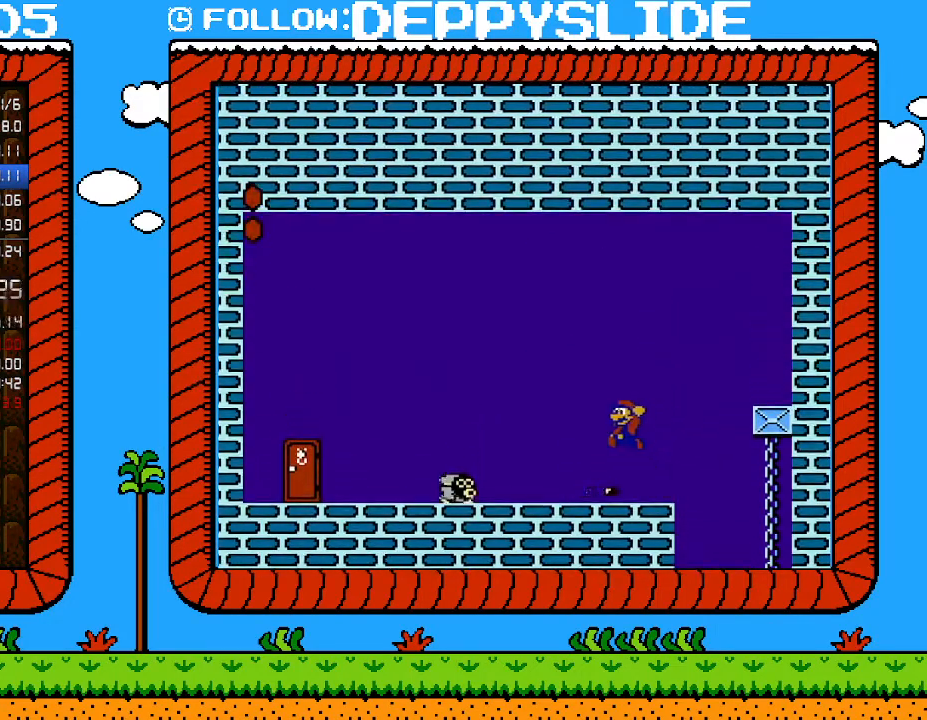
{"buttons": ["A", "B", "DPAD_LEFT"], "events": []}
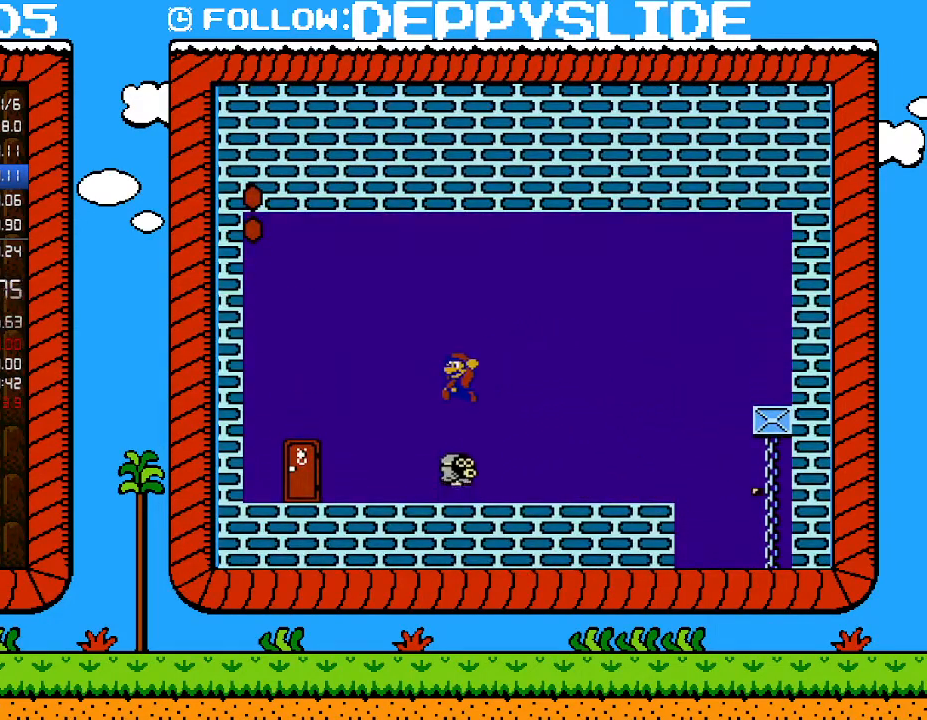
{"buttons": ["B"], "events": [[200, "A", "up"], [483, "DPAD_LEFT", "up"]]}
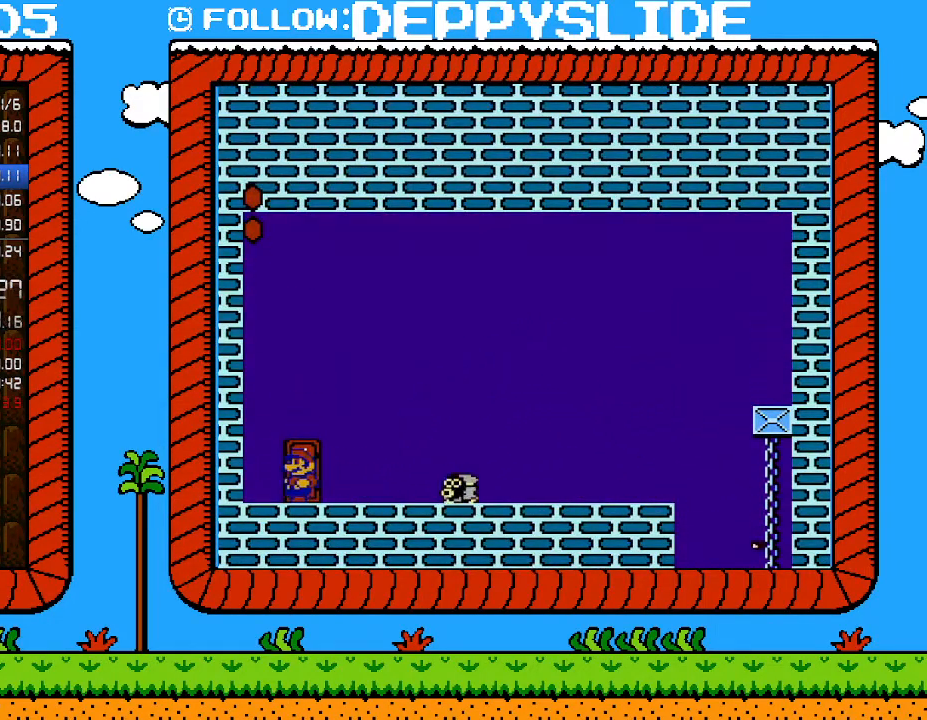
{"buttons": ["B"], "events": [[67, "DPAD_UP", "down"], [167, "DPAD_UP", "up"]]}
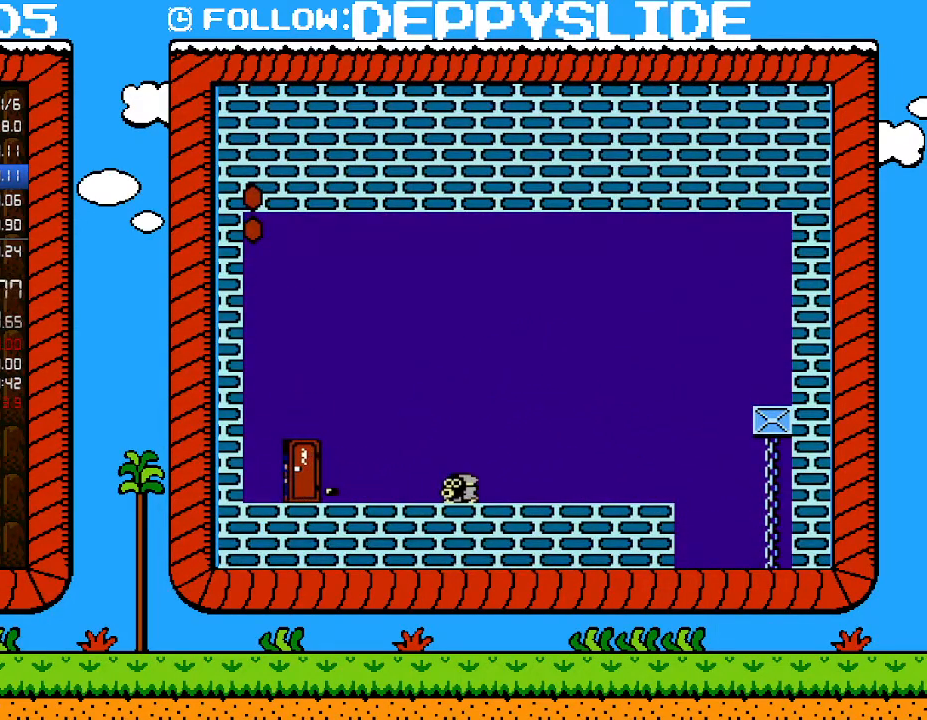
{"buttons": ["B"], "events": []}
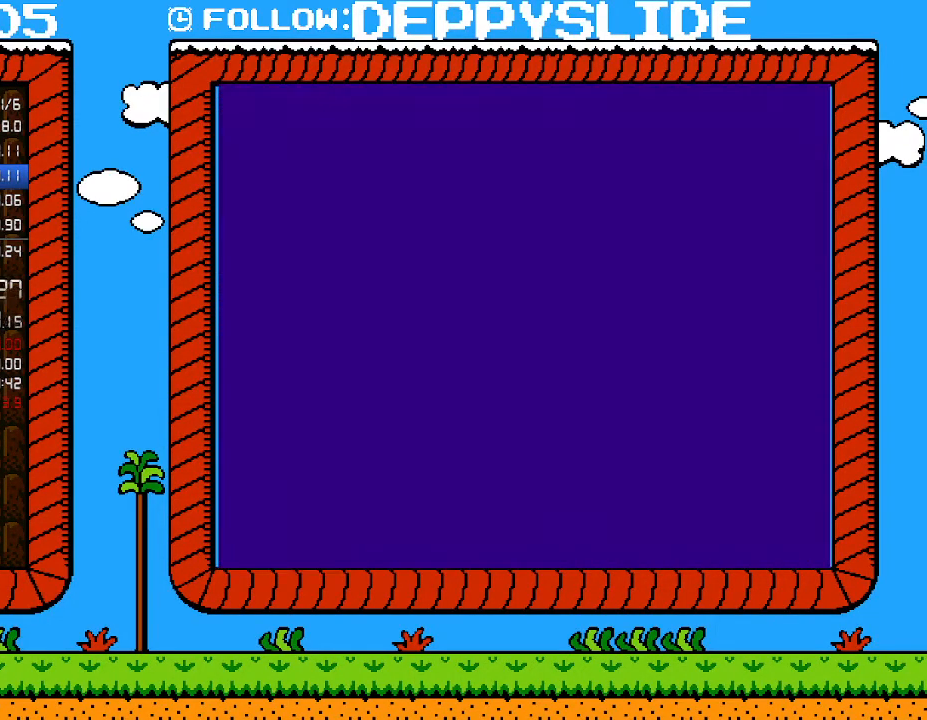
{"buttons": ["B"], "events": []}
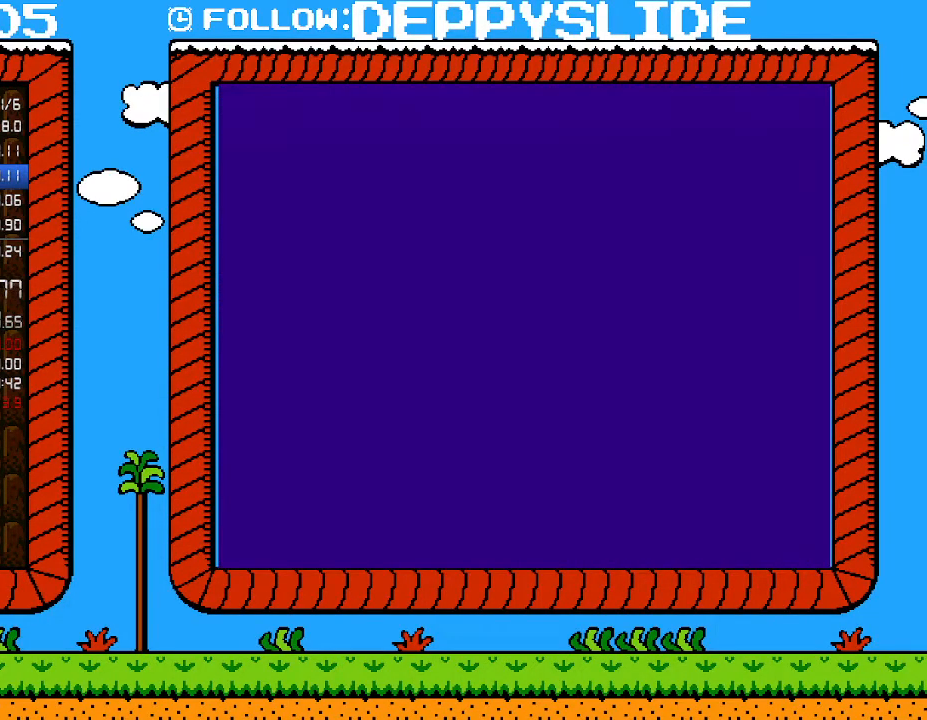
{"buttons": ["B", "DPAD_LEFT"], "events": [[167, "DPAD_LEFT", "down"]]}
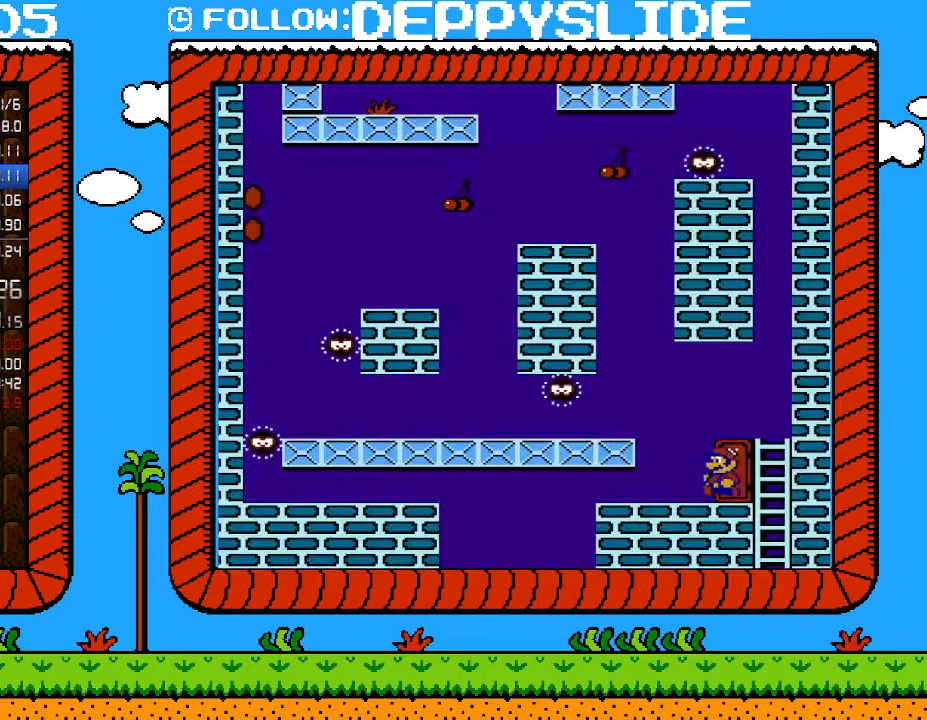
{"buttons": ["B", "DPAD_LEFT"], "events": [[200, "A", "down"], [283, "A", "up"]]}
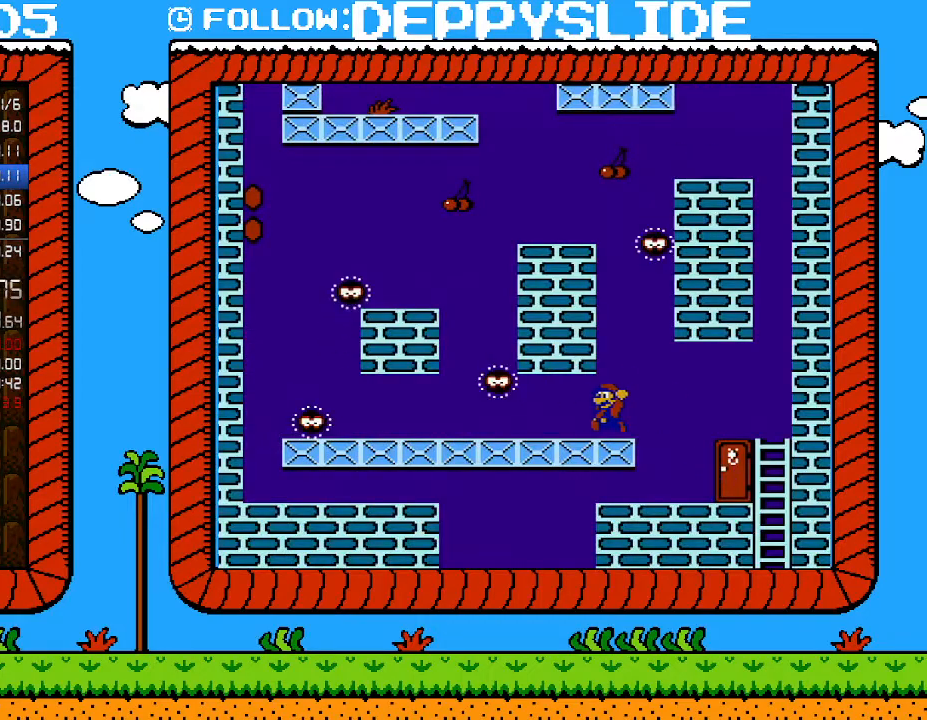
{"buttons": ["B"], "events": [[450, "DPAD_LEFT", "up"]]}